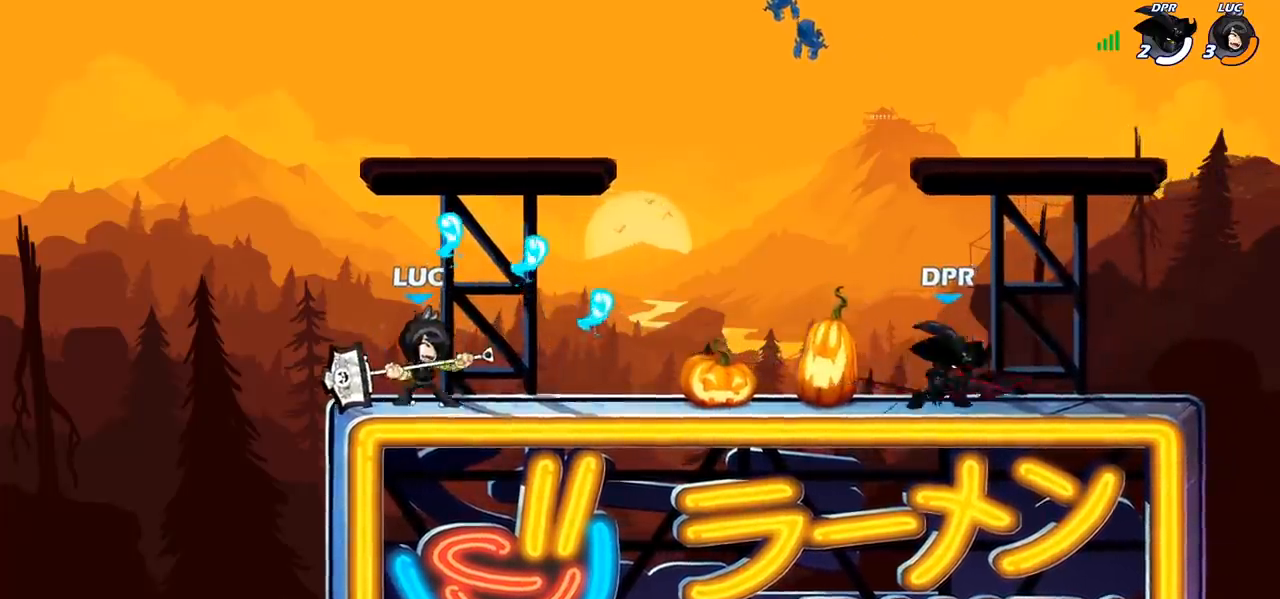
Gameplay with a controller (PlayStation layout); each line is a JSON object with the inputs held at the frame after it. "events" lists button and stick changes between this image and that frame as [ms after this image, input, new state], when the widget could be followed in between.
{"buttons": [], "left_stick": "right", "right_stick": "center", "events": [[117, "R2", "down"], [133, "CROSS", "down"], [200, "SQUARE", "down"], [217, "R2", "up"], [217, "right_stick", "down-left"], [233, "CROSS", "up"], [267, "SQUARE", "up"], [283, "right_stick", "center"]]}
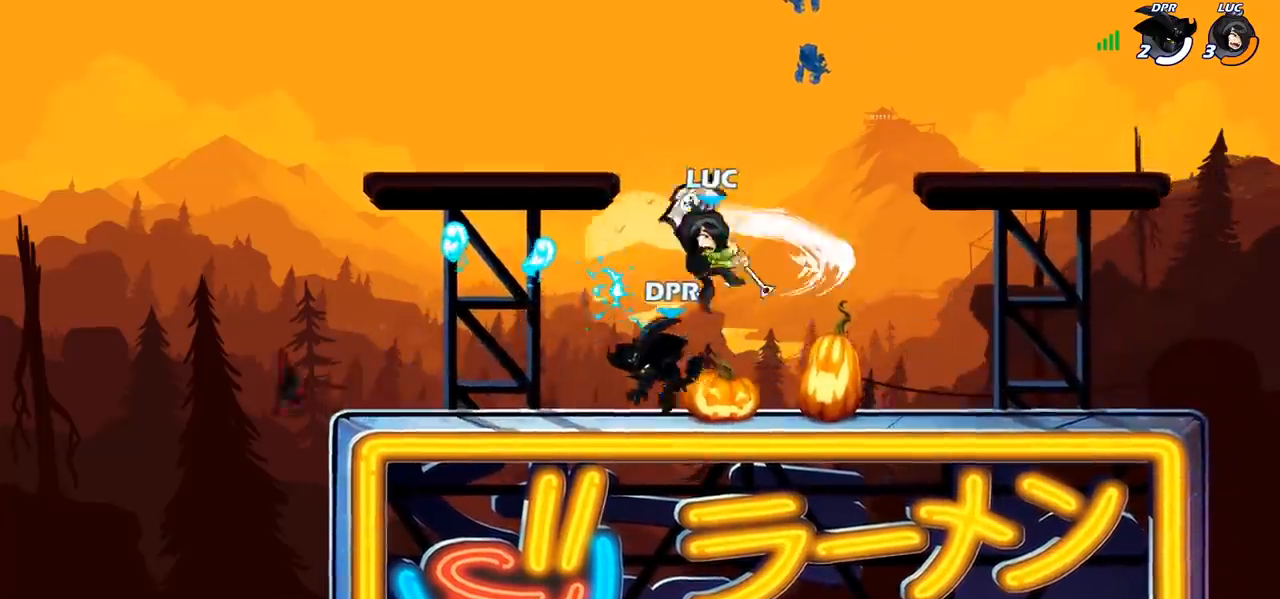
{"buttons": [], "left_stick": "right", "right_stick": "center", "events": []}
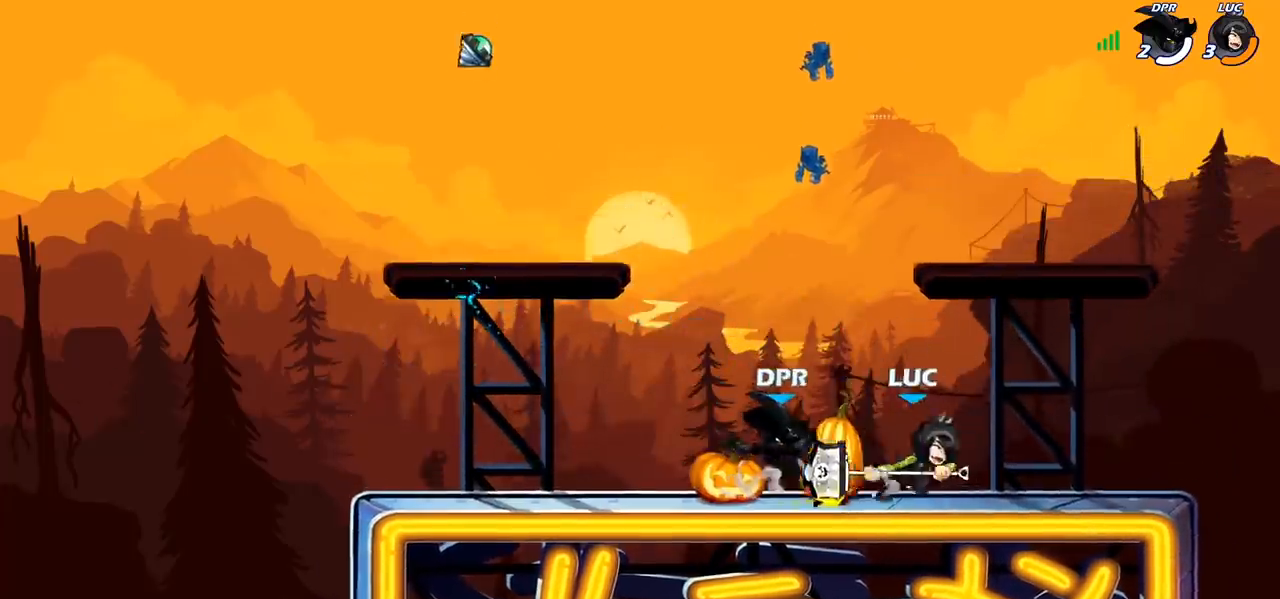
{"buttons": [], "left_stick": "center", "right_stick": "center", "events": [[17, "left_stick", "down-left"], [50, "SQUARE", "down"], [117, "SQUARE", "up"], [200, "left_stick", "center"]]}
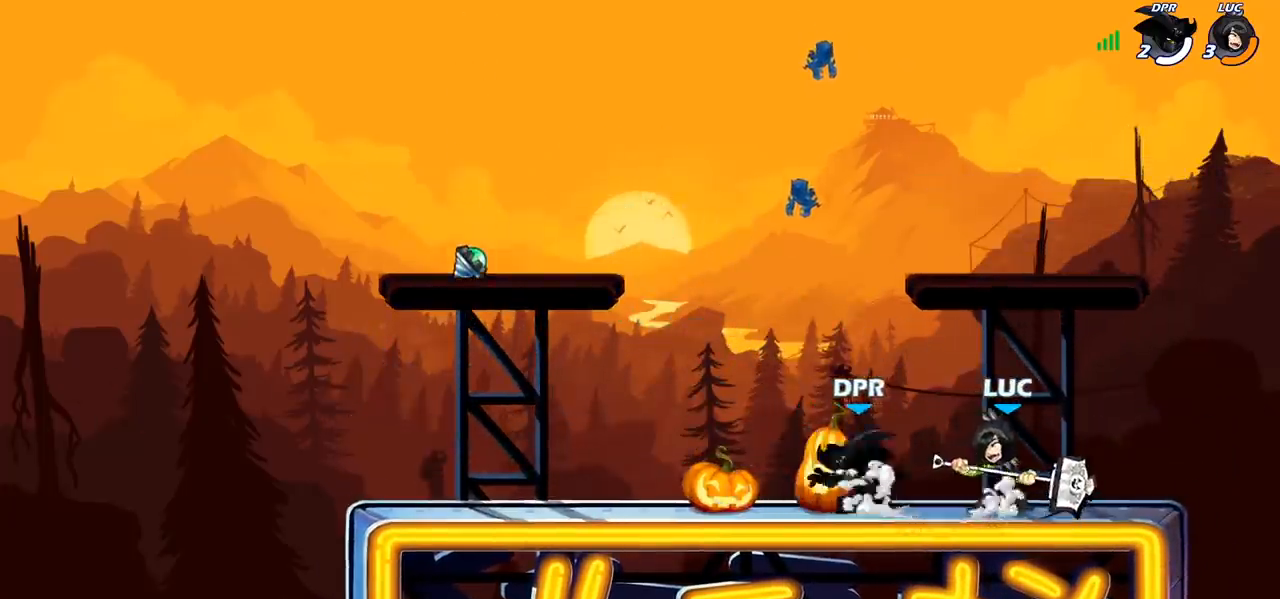
{"buttons": [], "left_stick": "center", "right_stick": "center", "events": [[83, "R1", "down"], [117, "R2", "down"], [383, "R1", "up"], [417, "R2", "up"]]}
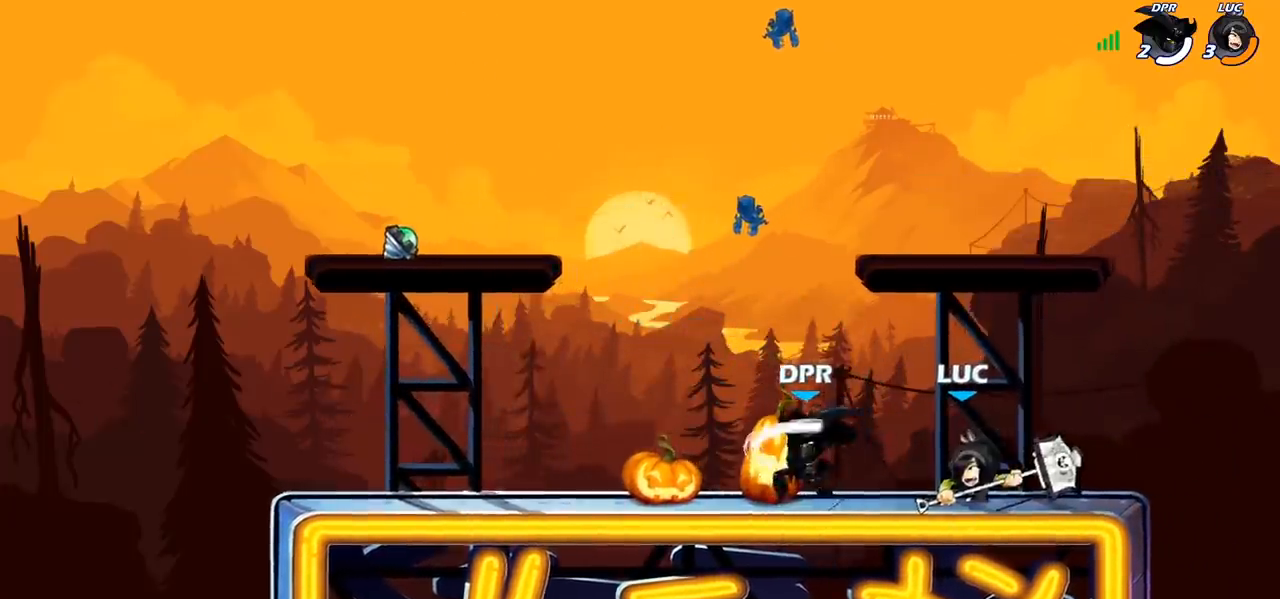
{"buttons": [], "left_stick": "left", "right_stick": "center", "events": [[33, "left_stick", "left"], [50, "SQUARE", "down"], [133, "SQUARE", "up"], [200, "left_stick", "center"], [500, "left_stick", "left"]]}
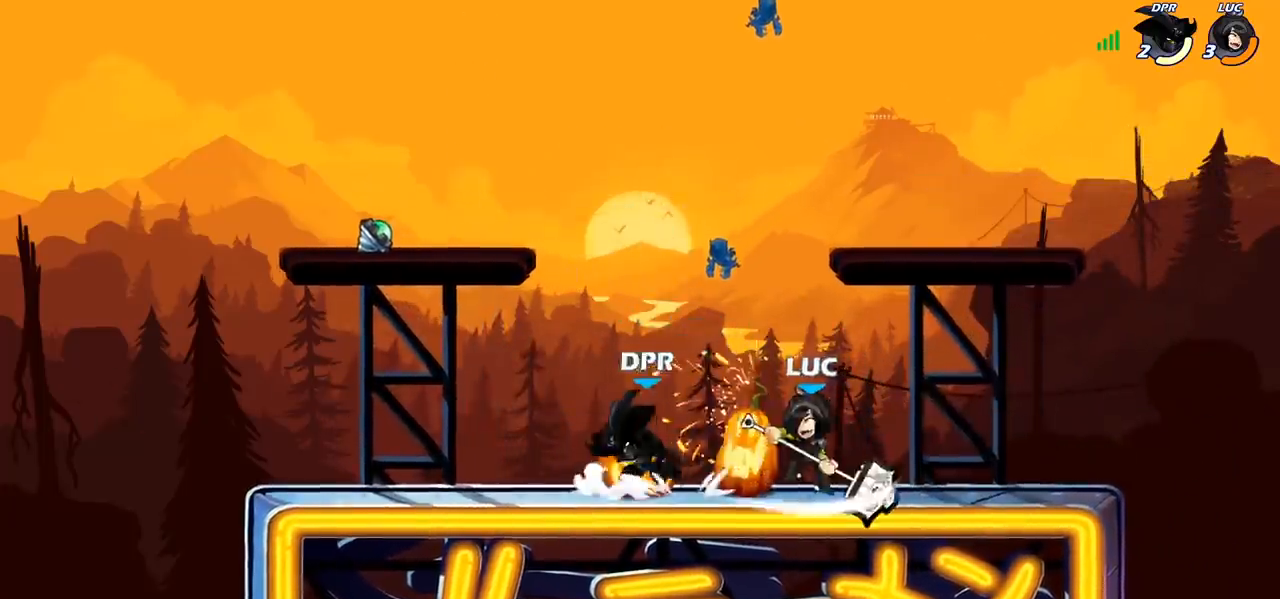
{"buttons": [], "left_stick": "center", "right_stick": "center", "events": [[100, "R1", "down"], [100, "R2", "down"], [167, "SQUARE", "down"], [200, "R1", "up"], [200, "R2", "up"], [217, "left_stick", "center"], [250, "SQUARE", "up"], [383, "SQUARE", "down"], [450, "SQUARE", "up"]]}
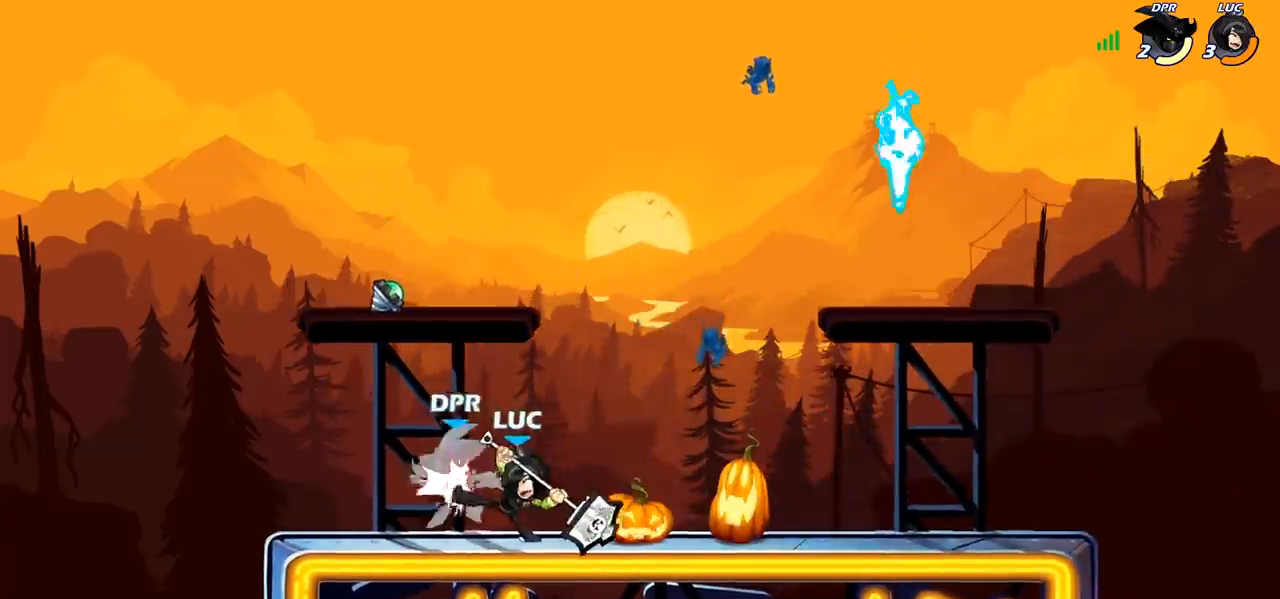
{"buttons": [], "left_stick": "center", "right_stick": "center", "events": [[50, "SQUARE", "down"], [133, "SQUARE", "up"], [217, "SQUARE", "down"], [300, "SQUARE", "up"], [383, "SQUARE", "down"], [467, "SQUARE", "up"]]}
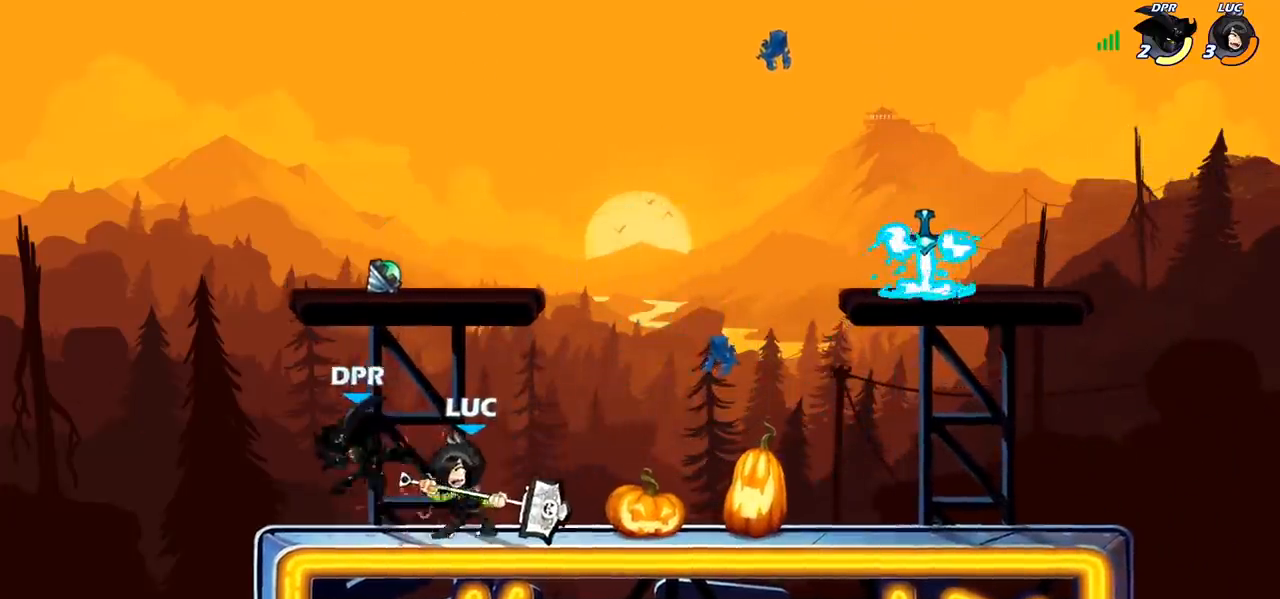
{"buttons": [], "left_stick": "left", "right_stick": "center", "events": [[67, "SQUARE", "down"], [133, "SQUARE", "up"], [217, "SQUARE", "down"], [333, "SQUARE", "up"], [433, "left_stick", "left"]]}
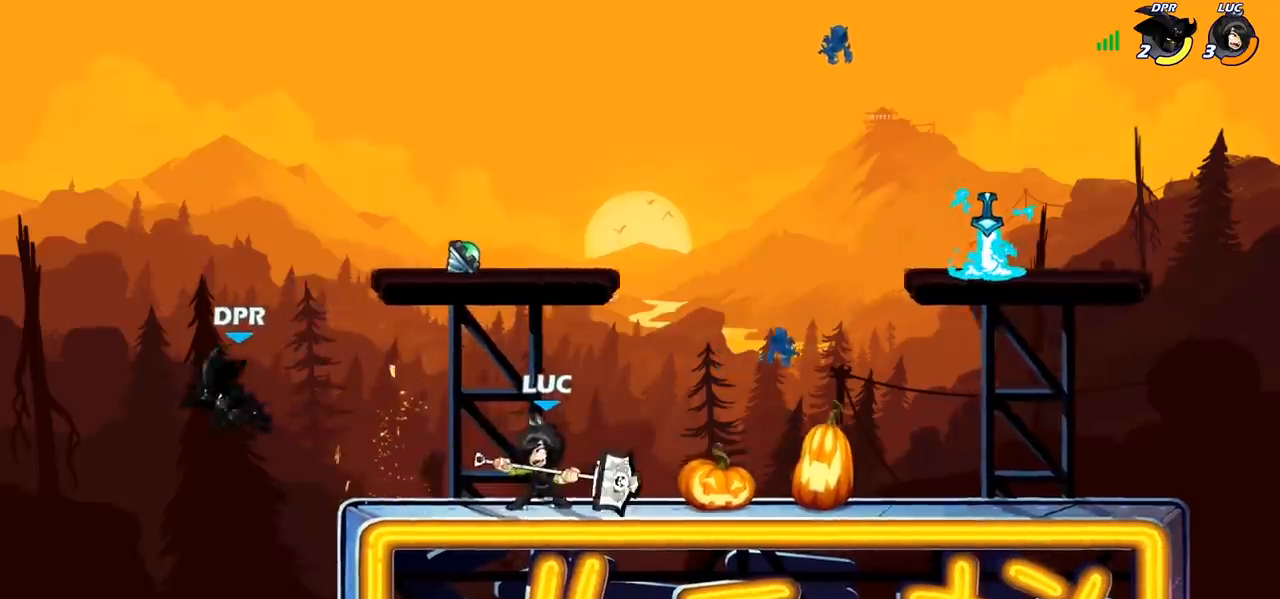
{"buttons": [], "left_stick": "left", "right_stick": "center", "events": [[33, "R2", "down"], [100, "CIRCLE", "down"], [100, "left_stick", "center"], [150, "R2", "up"], [183, "CIRCLE", "up"], [400, "left_stick", "left"]]}
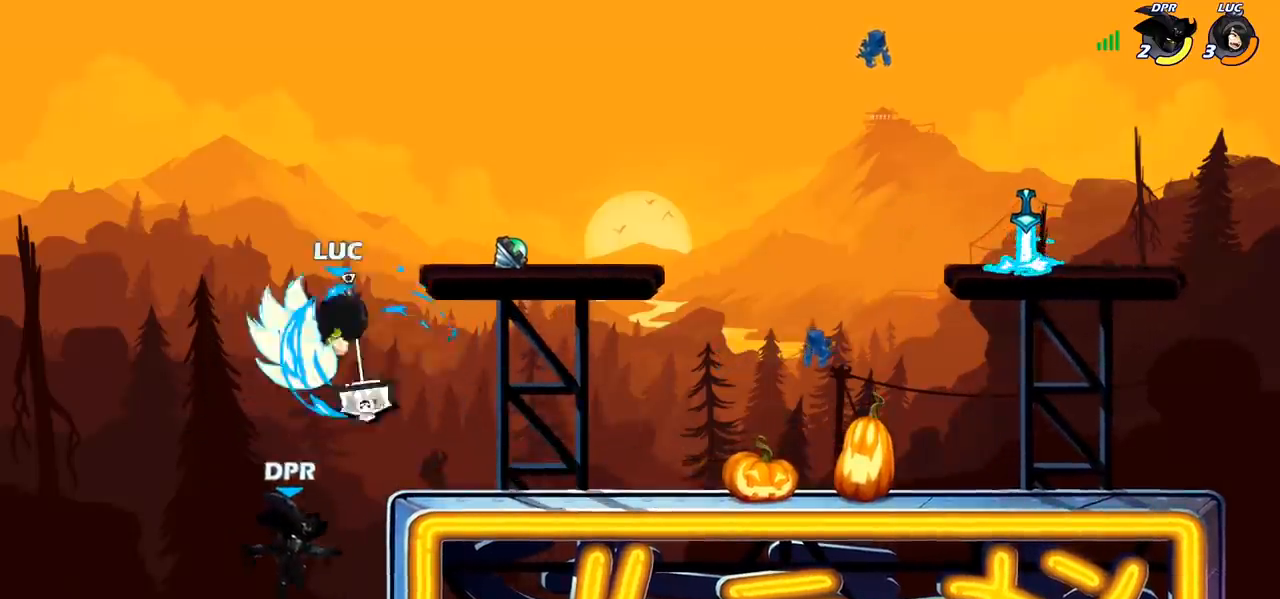
{"buttons": [], "left_stick": "down-left", "right_stick": "center", "events": [[67, "left_stick", "center"], [367, "left_stick", "left"], [450, "left_stick", "down-left"]]}
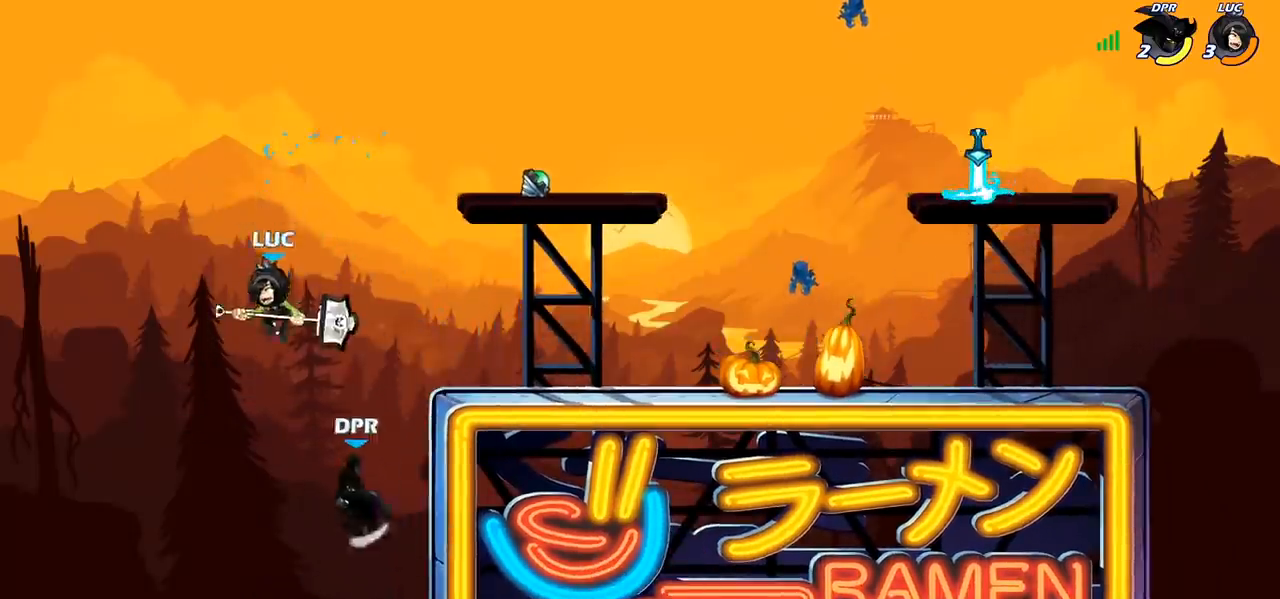
{"buttons": [], "left_stick": "right", "right_stick": "center", "events": [[133, "left_stick", "down-right"], [233, "left_stick", "right"]]}
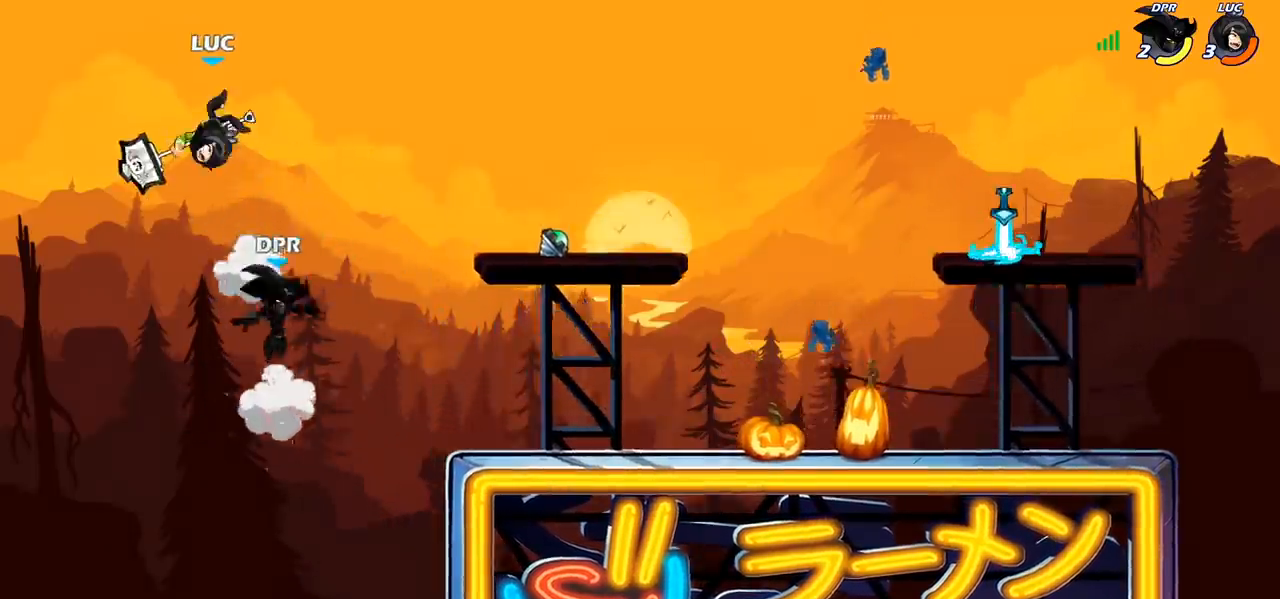
{"buttons": [], "left_stick": "right", "right_stick": "center", "events": [[100, "R2", "down"], [117, "R1", "down"], [333, "R1", "up"], [350, "R2", "up"]]}
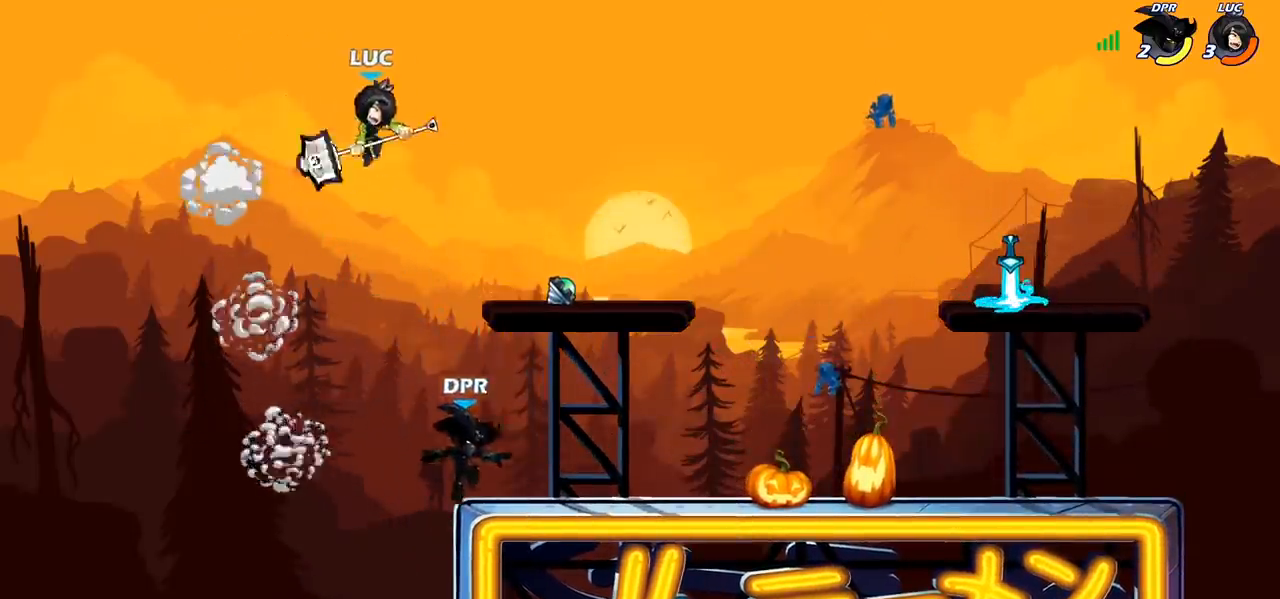
{"buttons": [], "left_stick": "right", "right_stick": "center", "events": [[150, "R1", "down"], [217, "R1", "up"], [250, "left_stick", "center"], [483, "left_stick", "right"]]}
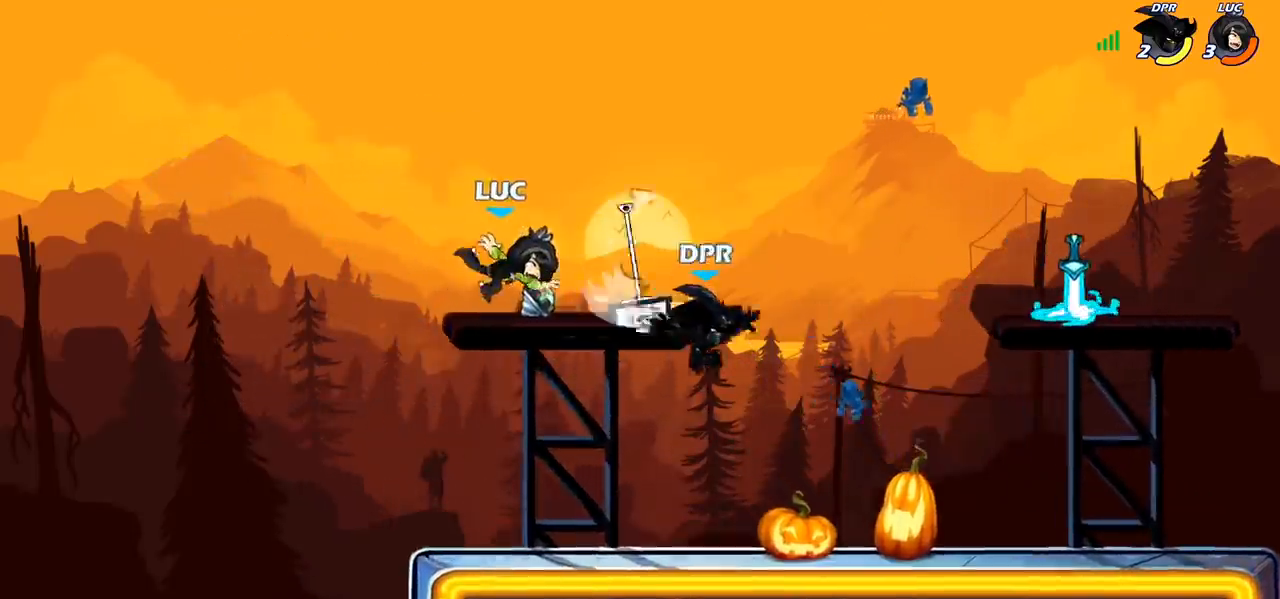
{"buttons": [], "left_stick": "right", "right_stick": "center", "events": [[150, "R2", "down"], [300, "R2", "up"], [383, "R1", "down"], [483, "R1", "up"]]}
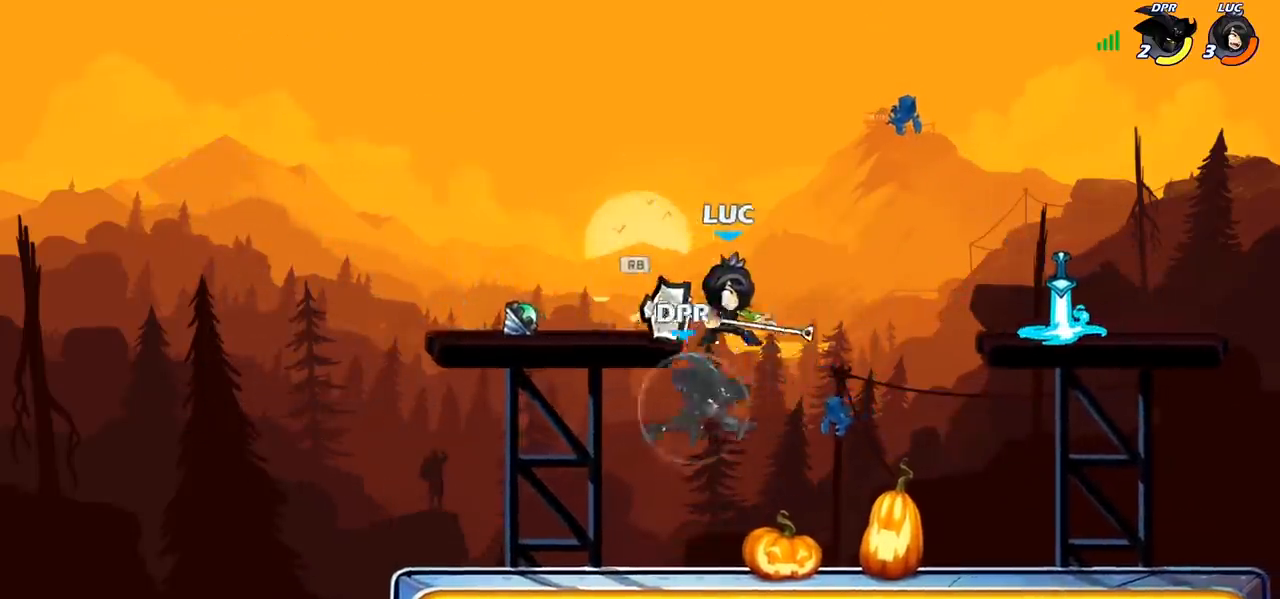
{"buttons": [], "left_stick": "right", "right_stick": "center", "events": [[50, "SQUARE", "down"], [117, "left_stick", "up"], [133, "SQUARE", "up"], [183, "left_stick", "center"], [467, "left_stick", "right"]]}
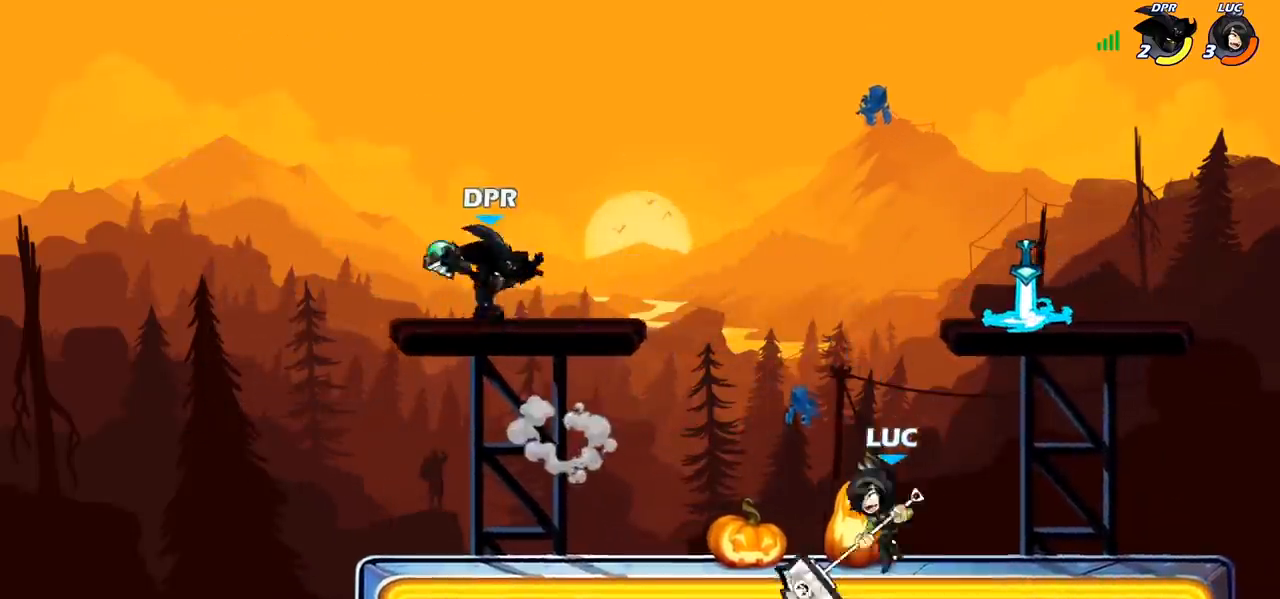
{"buttons": [], "left_stick": "up-right", "right_stick": "center", "events": [[100, "left_stick", "left"], [267, "left_stick", "up-right"]]}
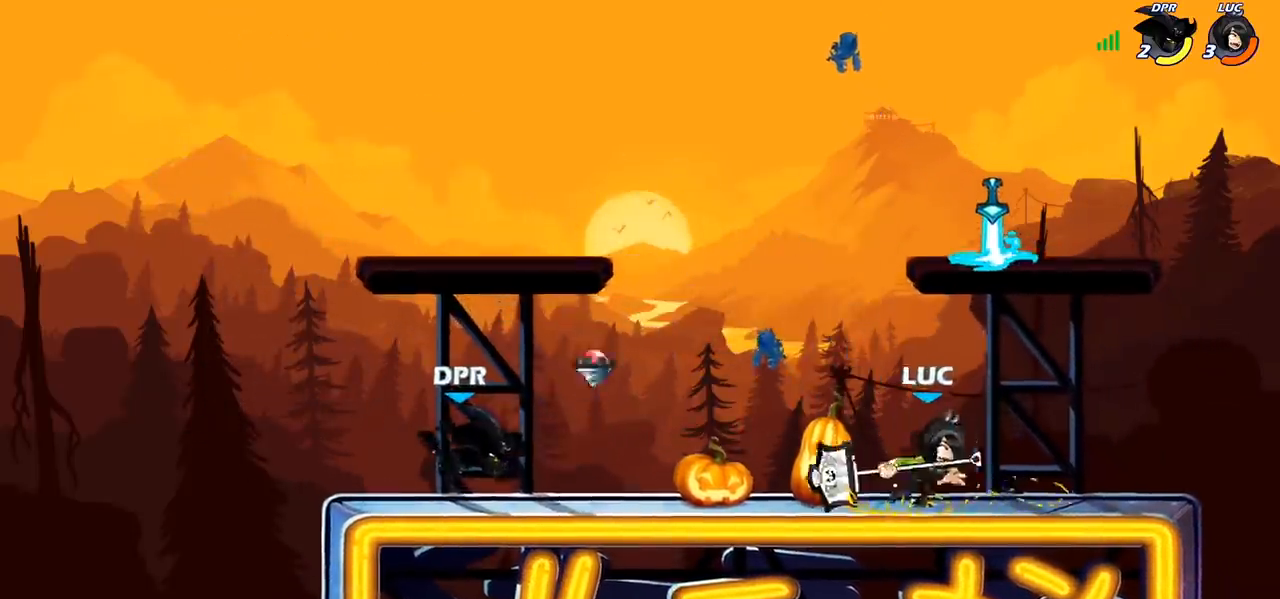
{"buttons": [], "left_stick": "up-left", "right_stick": "center", "events": [[200, "left_stick", "up-left"], [317, "CROSS", "down"], [417, "left_stick", "up-right"], [483, "CROSS", "up"], [500, "left_stick", "up-left"]]}
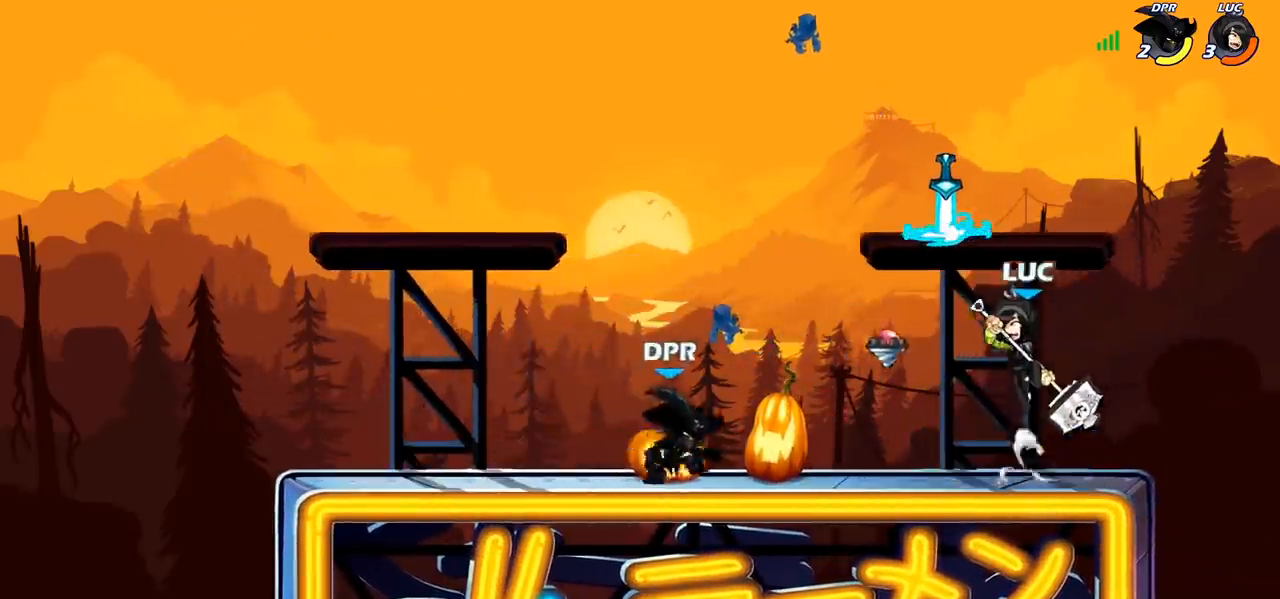
{"buttons": [], "left_stick": "up", "right_stick": "center", "events": [[100, "left_stick", "down-left"], [233, "left_stick", "up"], [250, "SQUARE", "down"], [333, "SQUARE", "up"], [333, "left_stick", "up-left"], [433, "R1", "down"], [483, "R1", "up"], [483, "left_stick", "up"]]}
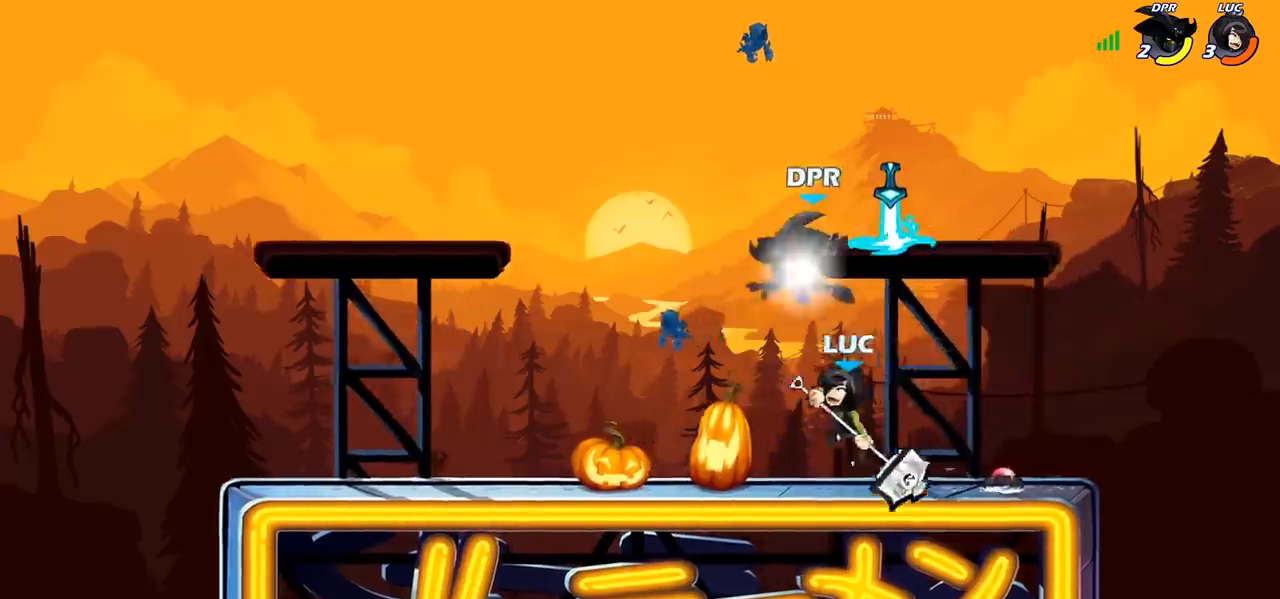
{"buttons": [], "left_stick": "center", "right_stick": "center", "events": [[200, "left_stick", "left"], [417, "left_stick", "center"], [450, "CIRCLE", "down"], [450, "TRIANGLE", "down"], [500, "CIRCLE", "up"], [500, "TRIANGLE", "up"]]}
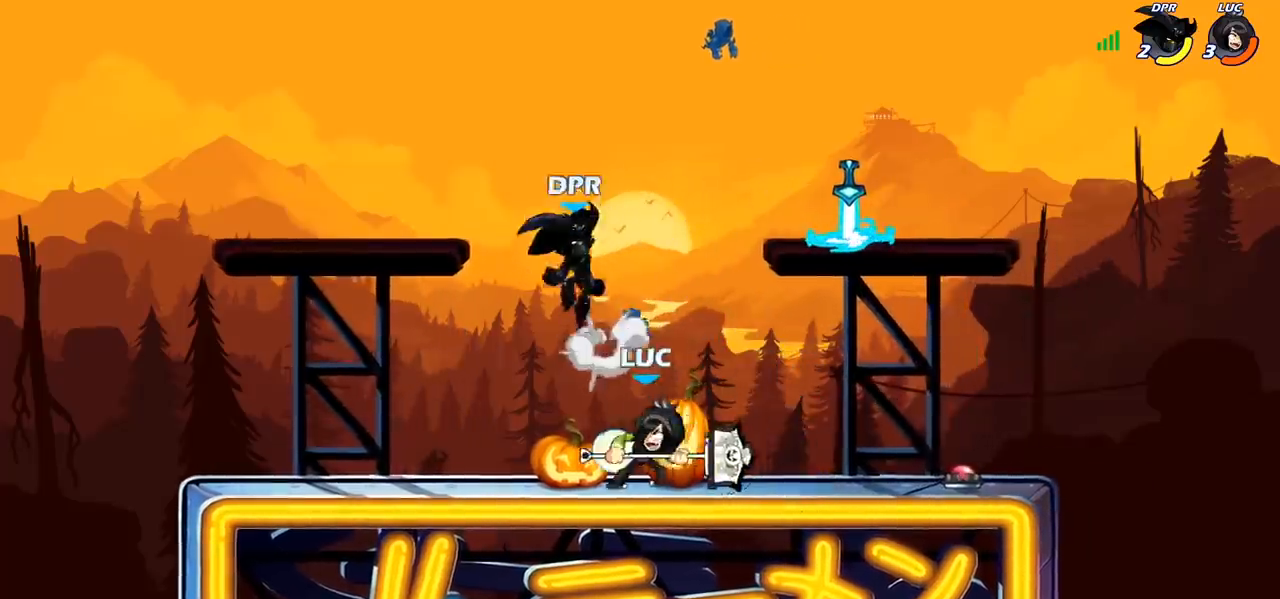
{"buttons": [], "left_stick": "center", "right_stick": "center", "events": [[400, "R1", "down"], [467, "R1", "up"]]}
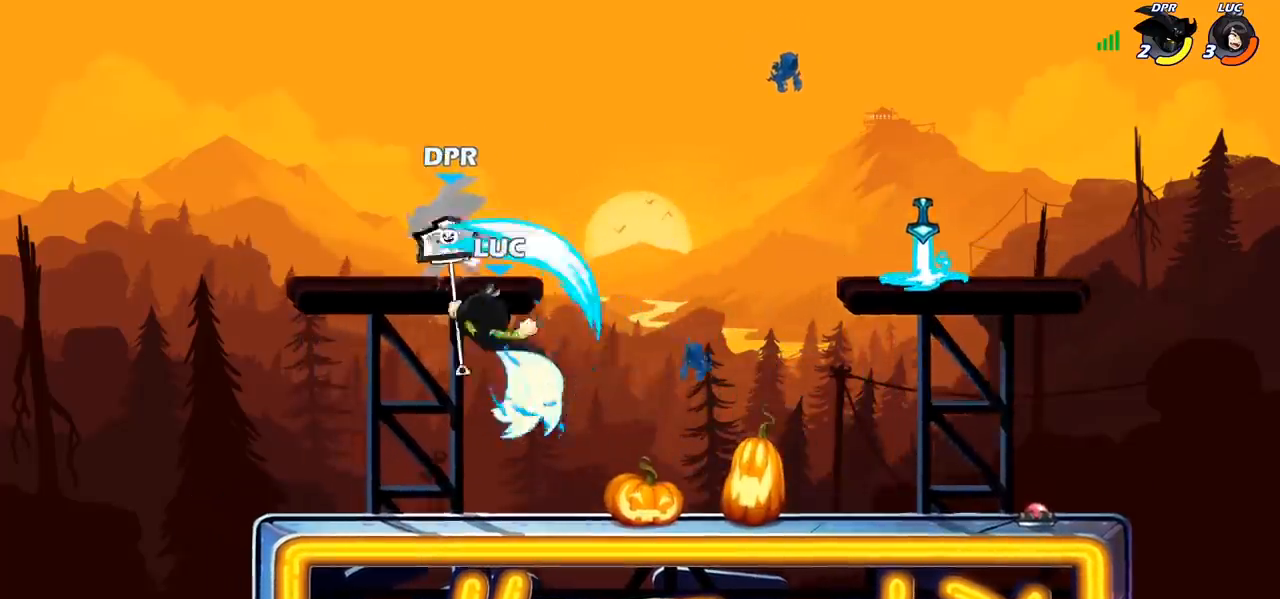
{"buttons": [], "left_stick": "center", "right_stick": "center", "events": []}
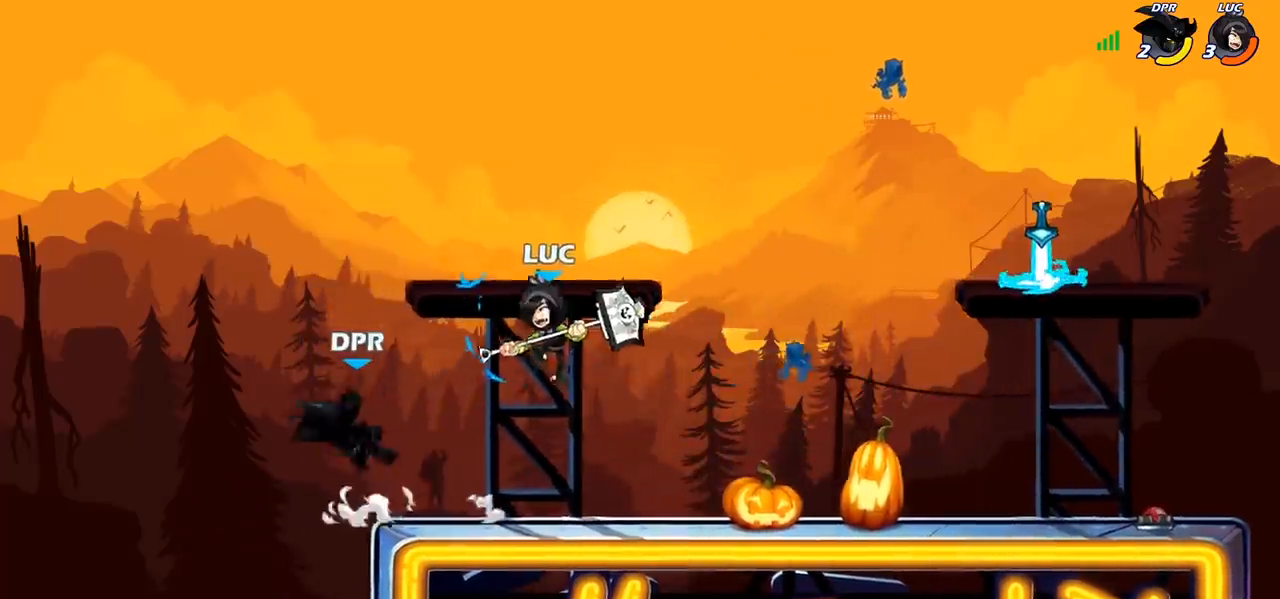
{"buttons": [], "left_stick": "center", "right_stick": "center", "events": [[100, "R2", "down"], [100, "left_stick", "down"], [150, "CIRCLE", "down"], [183, "R2", "up"], [217, "CIRCLE", "up"], [217, "left_stick", "center"]]}
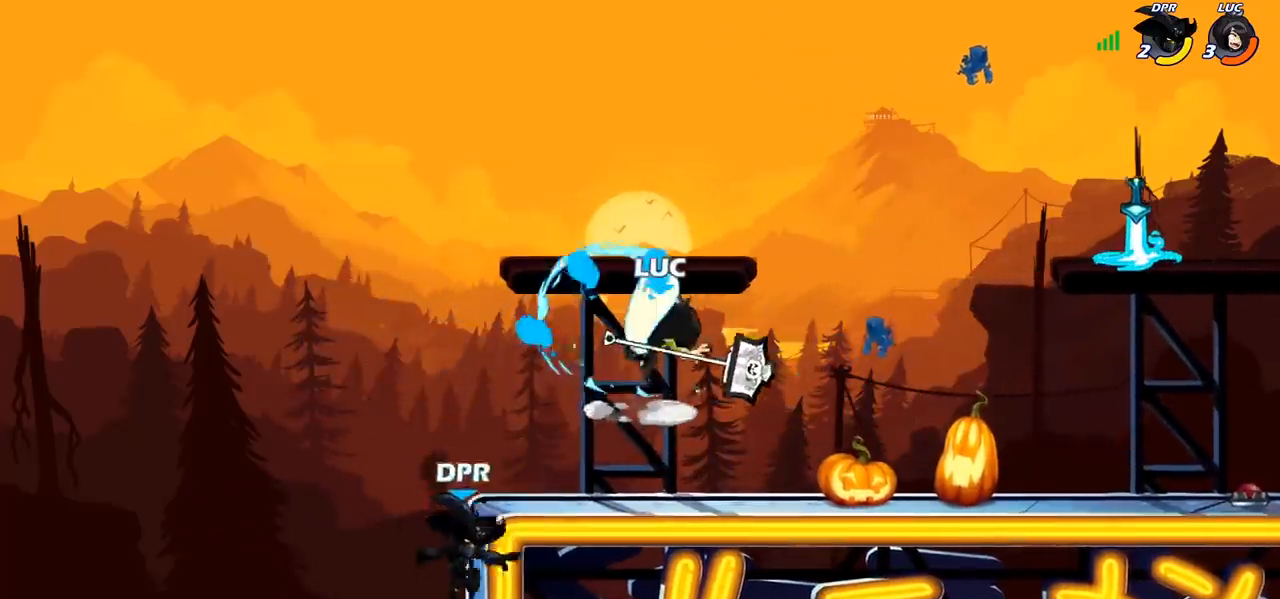
{"buttons": [], "left_stick": "center", "right_stick": "center", "events": [[300, "left_stick", "right"], [500, "left_stick", "center"]]}
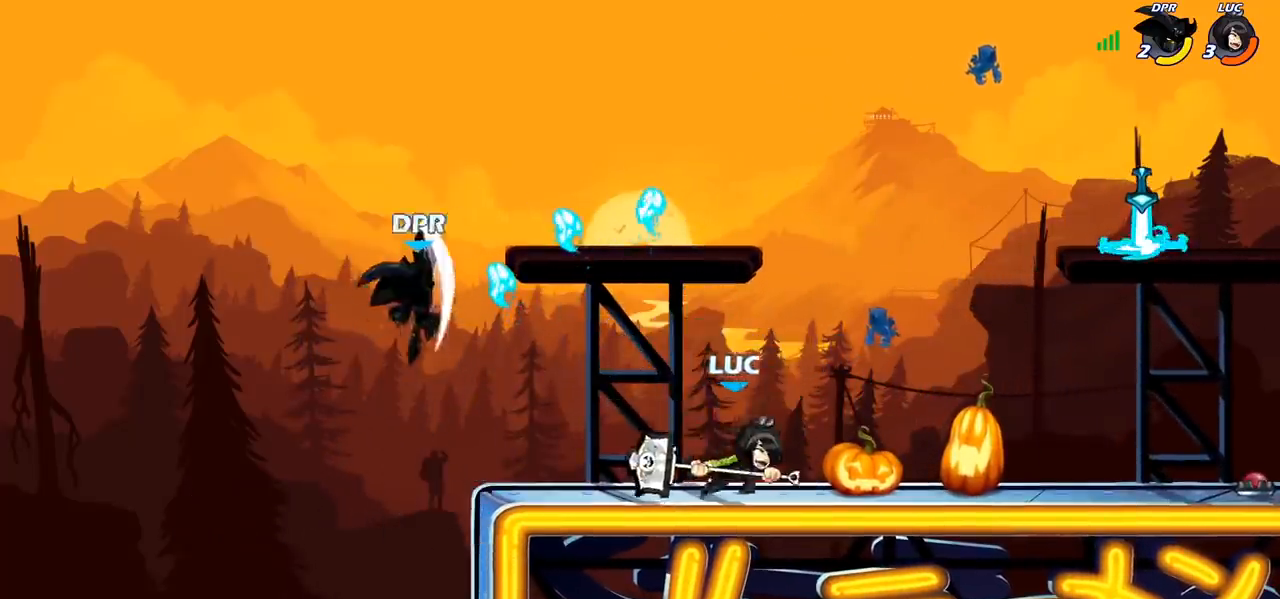
{"buttons": [], "left_stick": "up-left", "right_stick": "center", "events": [[17, "left_stick", "left"], [133, "CROSS", "down"], [183, "SQUARE", "down"], [200, "left_stick", "up"], [233, "SQUARE", "up"], [250, "CROSS", "up"], [300, "left_stick", "up-left"]]}
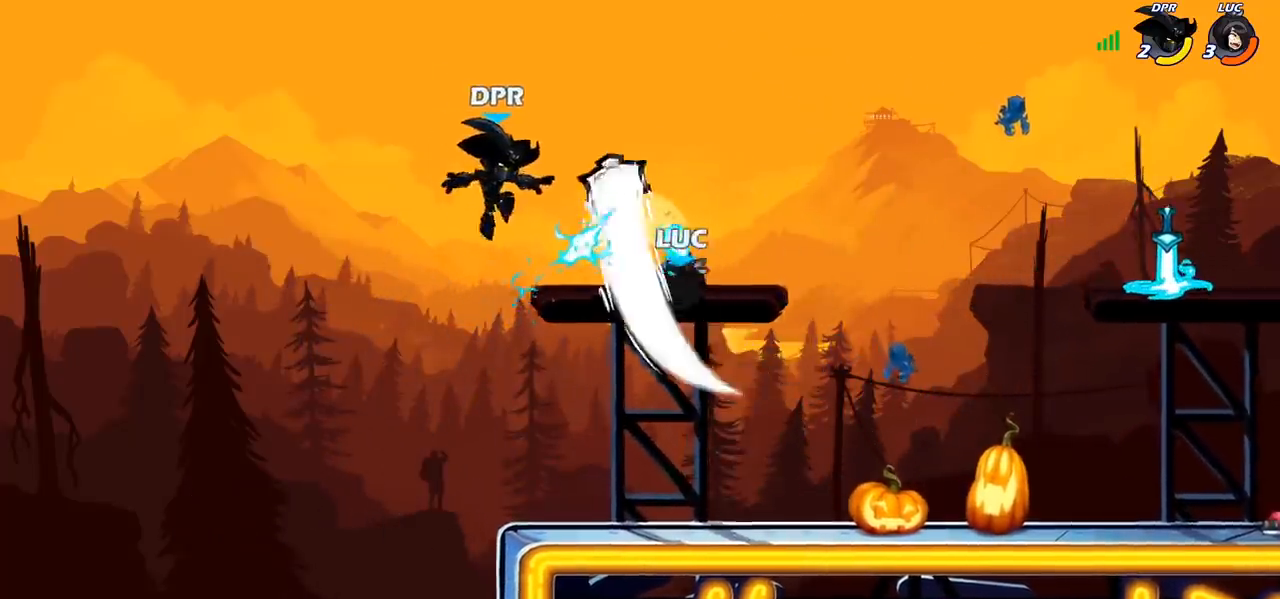
{"buttons": ["CIRCLE"], "left_stick": "up-left", "right_stick": "center", "events": [[83, "left_stick", "up-right"], [183, "left_stick", "right"], [367, "left_stick", "up-left"], [433, "CIRCLE", "down"]]}
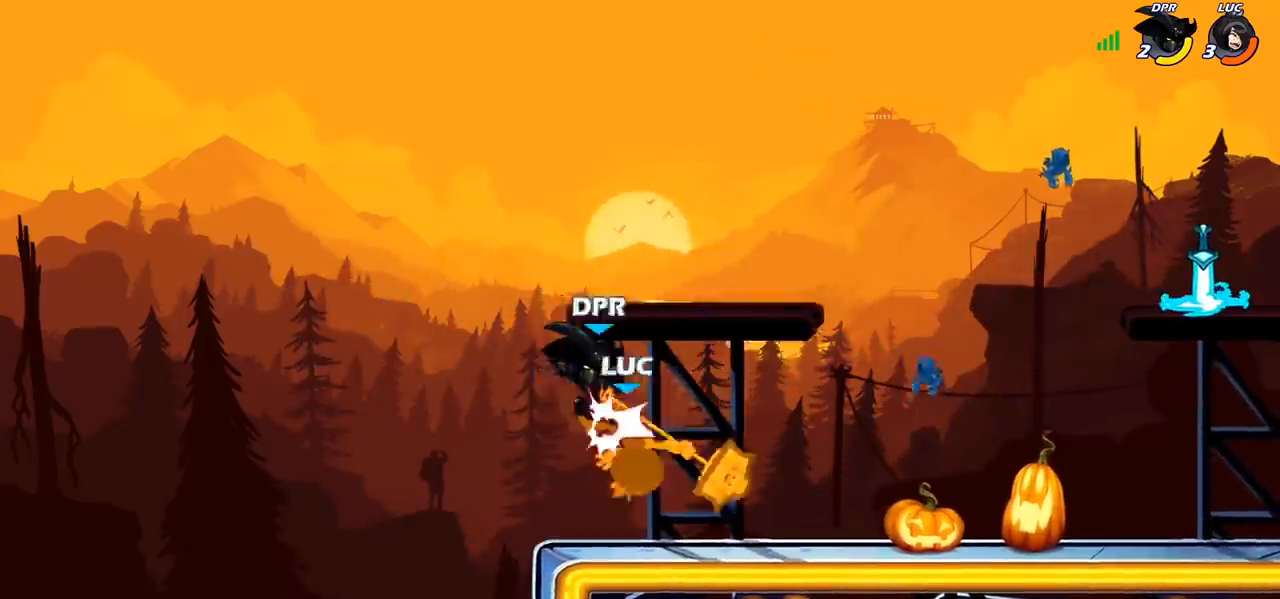
{"buttons": ["CROSS"], "left_stick": "up-right", "right_stick": "center", "events": [[17, "CIRCLE", "up"], [67, "left_stick", "up-right"], [450, "CROSS", "down"]]}
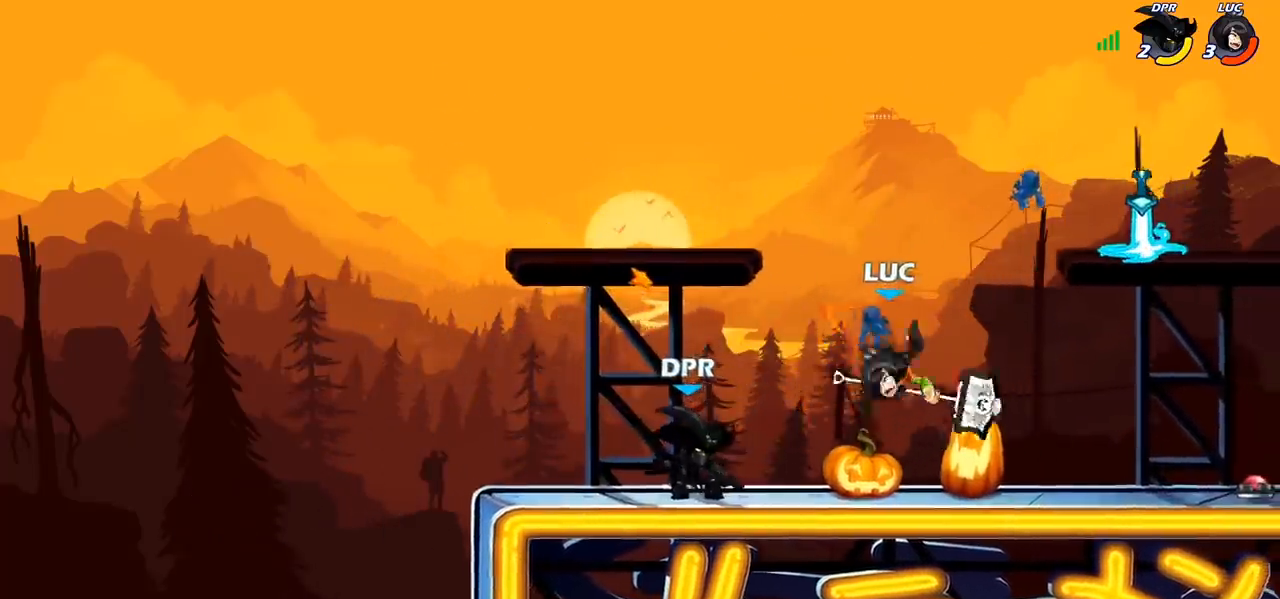
{"buttons": [], "left_stick": "down-left", "right_stick": "center", "events": [[67, "CROSS", "up"], [133, "left_stick", "up-left"], [200, "left_stick", "left"], [500, "left_stick", "down-left"]]}
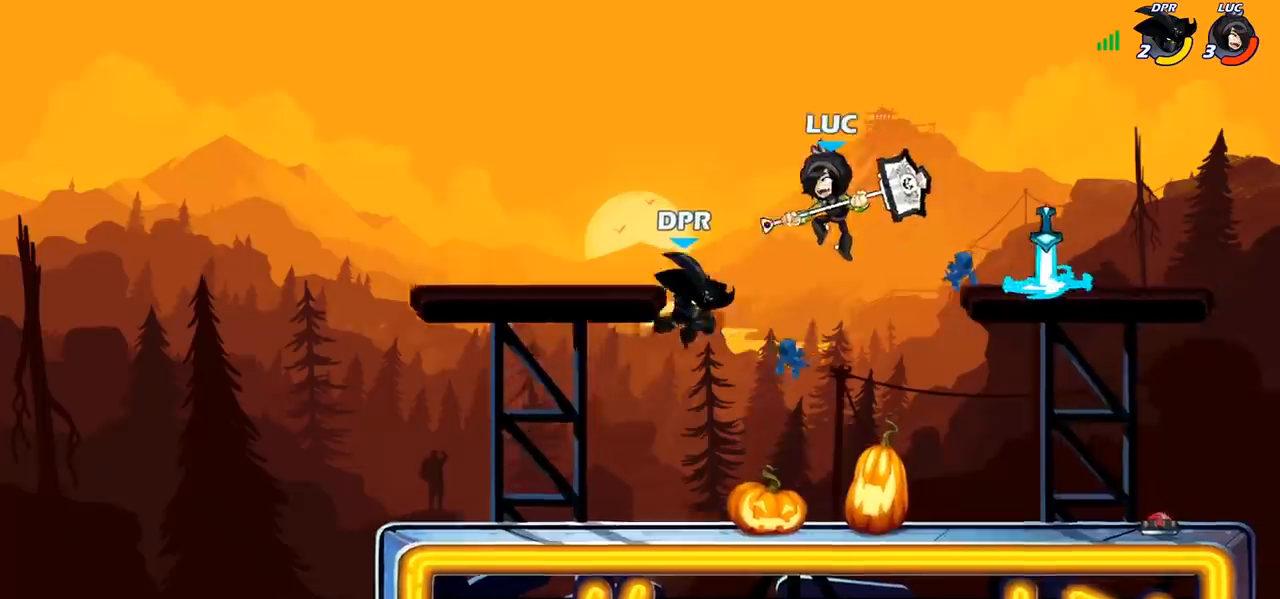
{"buttons": [], "left_stick": "center", "right_stick": "center", "events": [[33, "SQUARE", "down"], [117, "SQUARE", "up"], [133, "left_stick", "center"], [300, "left_stick", "left"], [433, "left_stick", "center"]]}
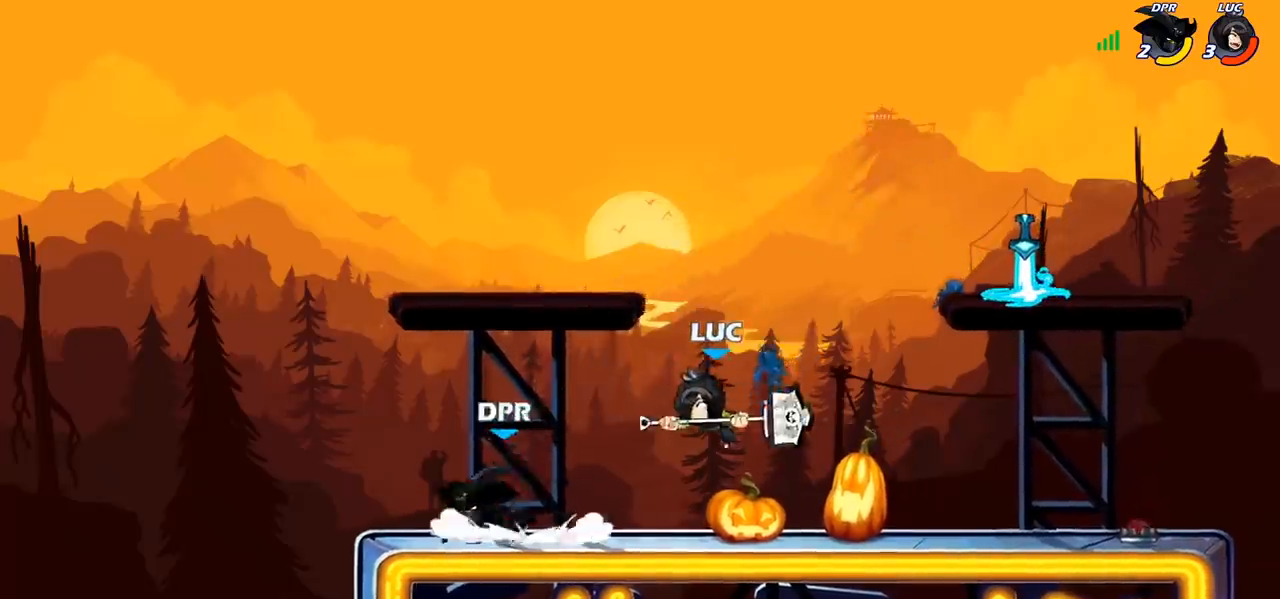
{"buttons": ["SQUARE"], "left_stick": "center", "right_stick": "center", "events": [[117, "SQUARE", "down"], [183, "SQUARE", "up"], [283, "SQUARE", "down"], [367, "SQUARE", "up"], [433, "SQUARE", "down"]]}
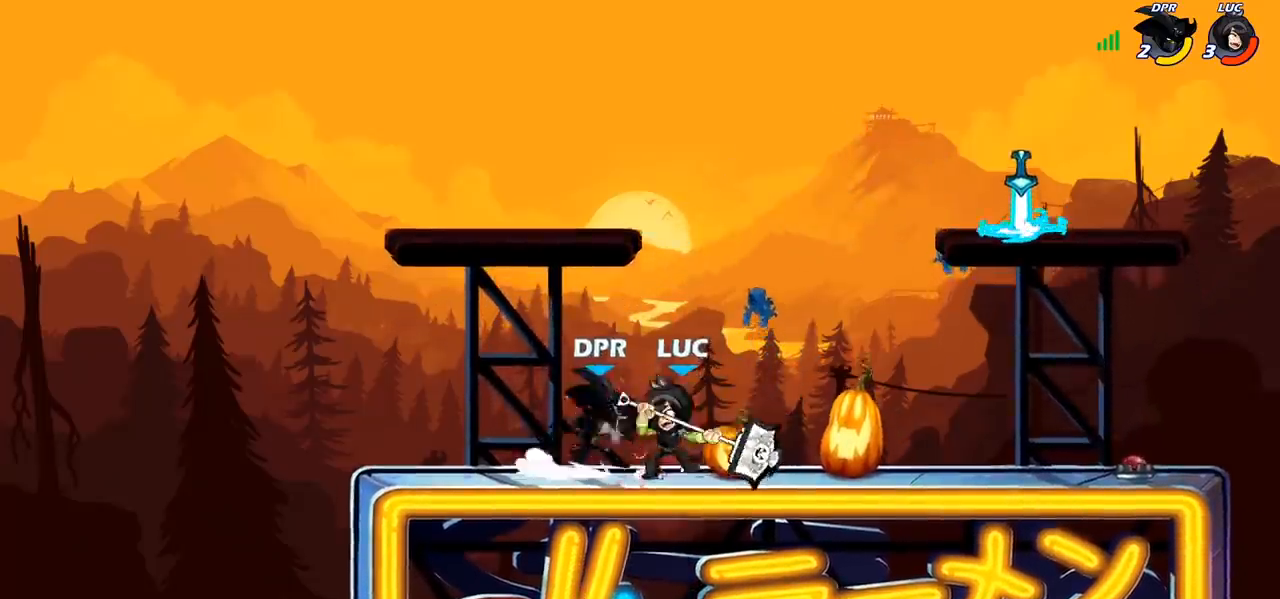
{"buttons": ["SQUARE"], "left_stick": "center", "right_stick": "center", "events": [[33, "SQUARE", "up"], [117, "SQUARE", "down"], [200, "SQUARE", "up"], [283, "SQUARE", "down"], [367, "SQUARE", "up"], [450, "SQUARE", "down"]]}
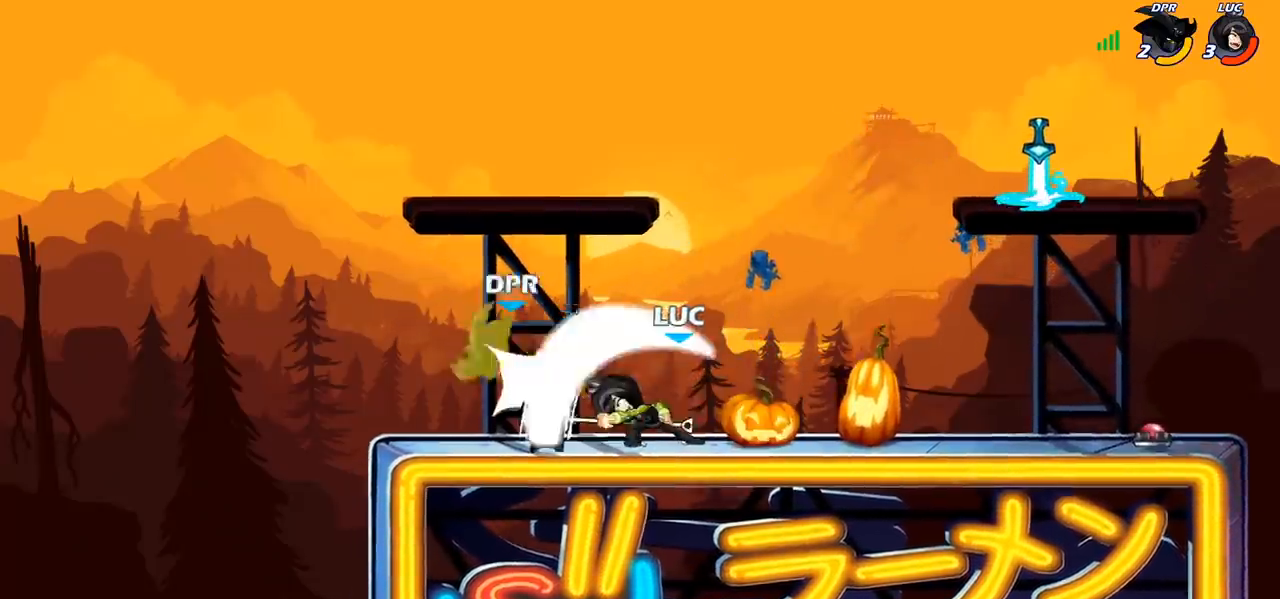
{"buttons": [], "left_stick": "left", "right_stick": "center", "events": [[67, "SQUARE", "up"], [100, "left_stick", "left"], [267, "R1", "down"], [267, "R2", "down"], [317, "CIRCLE", "down"], [333, "R1", "up"], [350, "R2", "up"], [383, "CIRCLE", "up"]]}